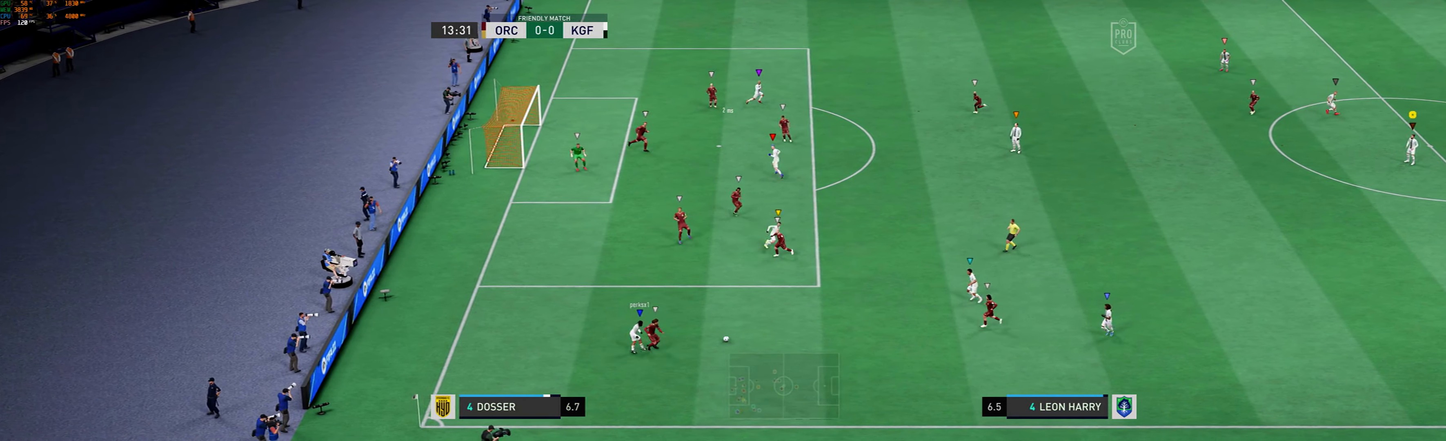
Gameplay with a controller (Xbox layout); each line is a JSON object with the inputs held at the frame after it. "events" lists button and stick changes between this image and that frame as [ms after this image, input, new state], when the widget could be followed in between. Not read: L2 L3 R3 right_stick.
{"buttons": [], "left_stick": "center", "events": []}
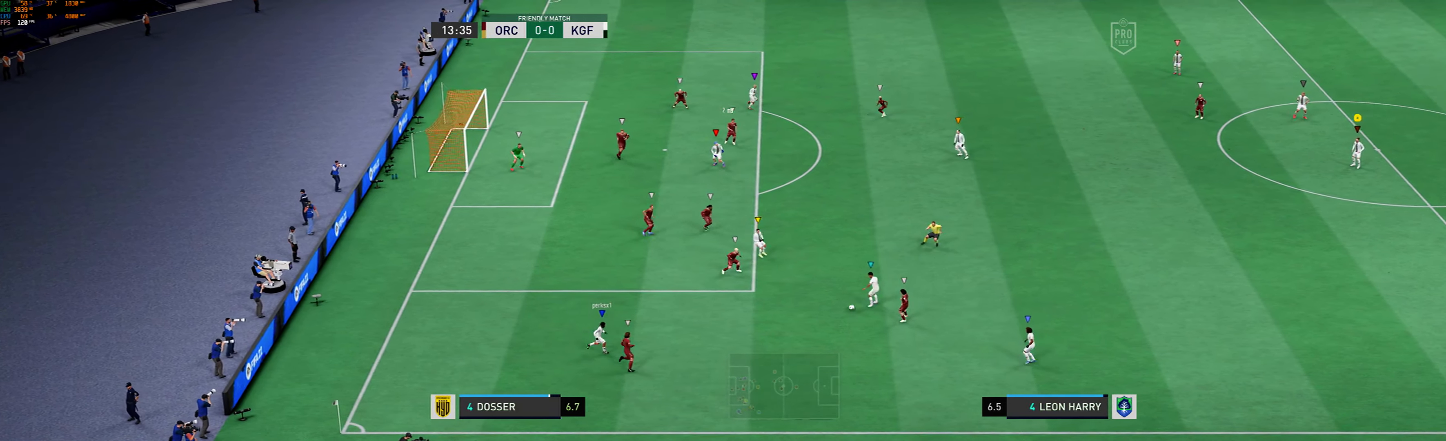
{"buttons": [], "left_stick": "up", "events": [[468, "left_stick", "up"]]}
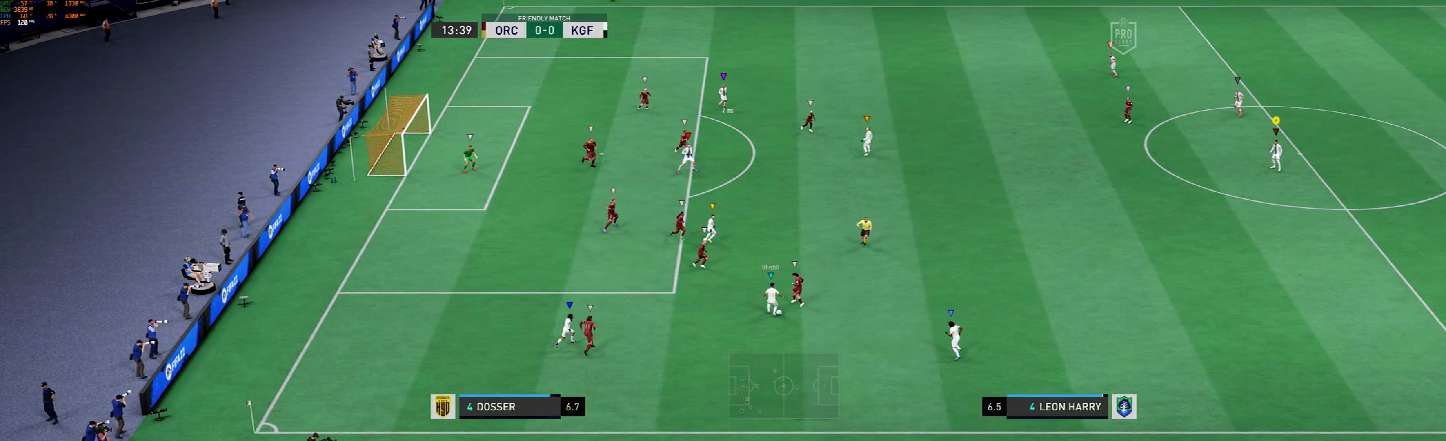
{"buttons": [], "left_stick": "center", "events": [[100, "left_stick", "center"]]}
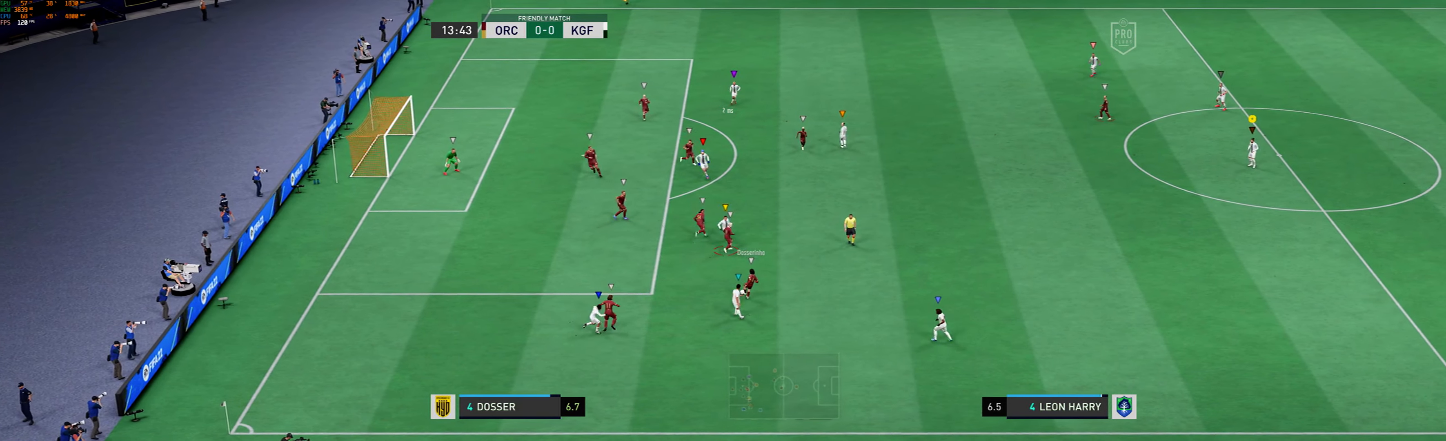
{"buttons": [], "left_stick": "right", "events": [[501, "left_stick", "right"]]}
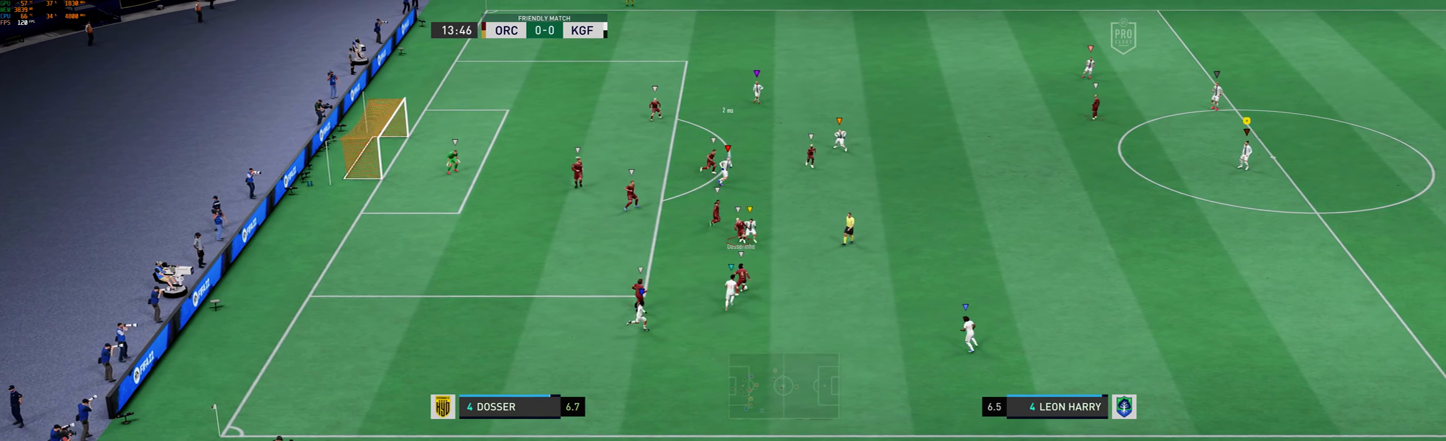
{"buttons": [], "left_stick": "down-left", "events": [[233, "left_stick", "down-right"], [434, "left_stick", "down-left"]]}